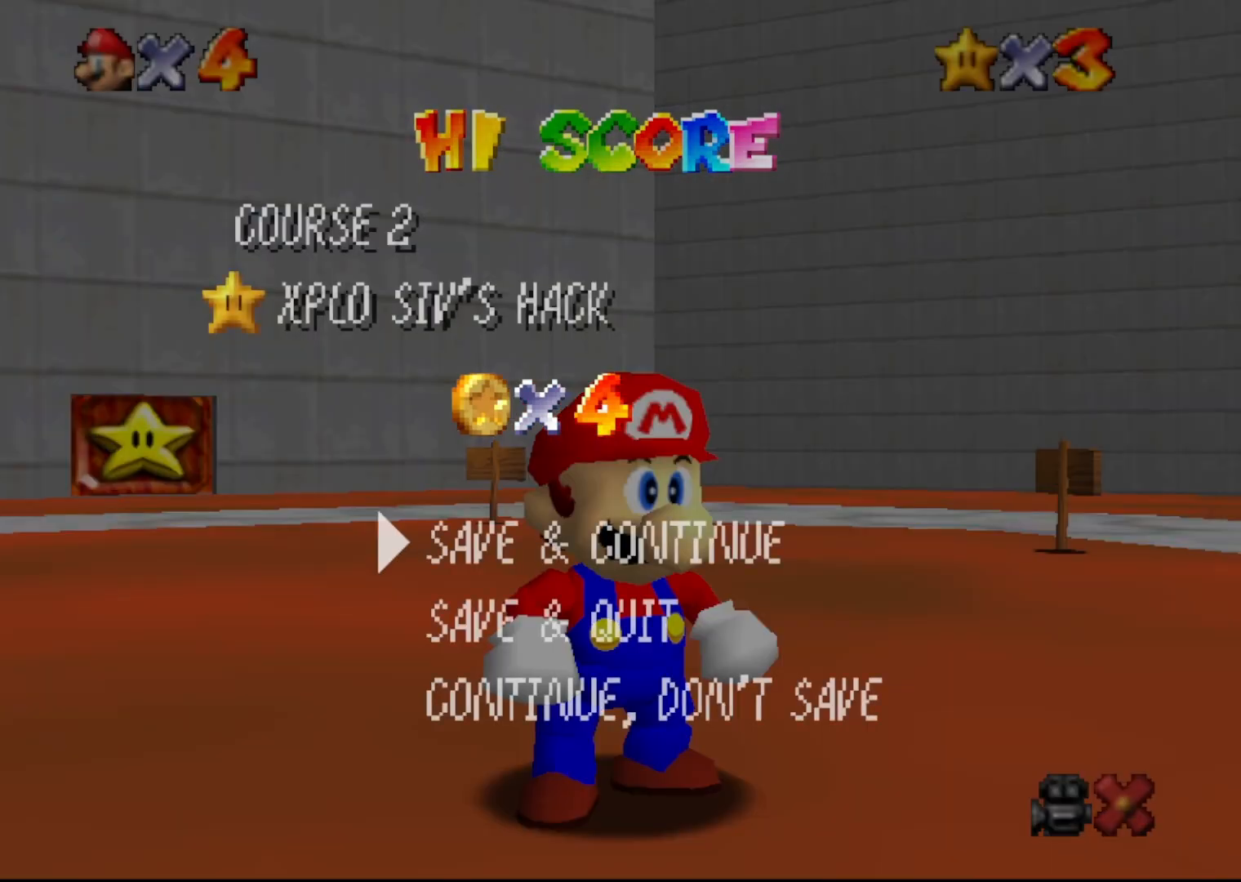
Gameplay with a controller (Nintendo layout); each line is a JSON object with the inputs held at the frame after it. "events" lists button and stick changes between this image and that frame as [ms after this image, input, new state], when the widget could be followed in between. Not read: L1 L3 R1 R3.
{"buttons": ["A"], "left_stick": "center", "events": [[167, "A", "down"]]}
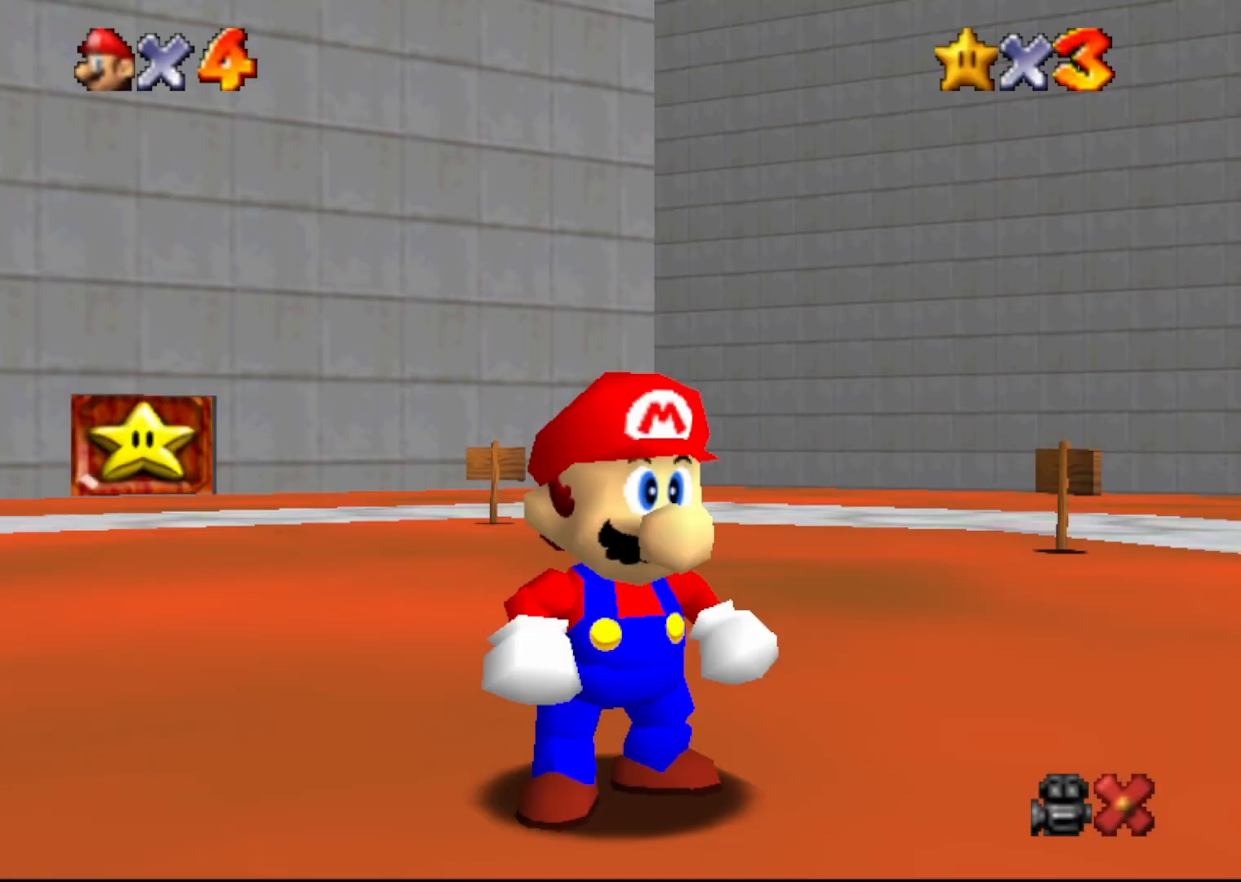
{"buttons": [], "left_stick": "up", "events": [[33, "A", "up"], [33, "left_stick", "up"], [67, "C_LEFT", "down"], [283, "C_LEFT", "up"]]}
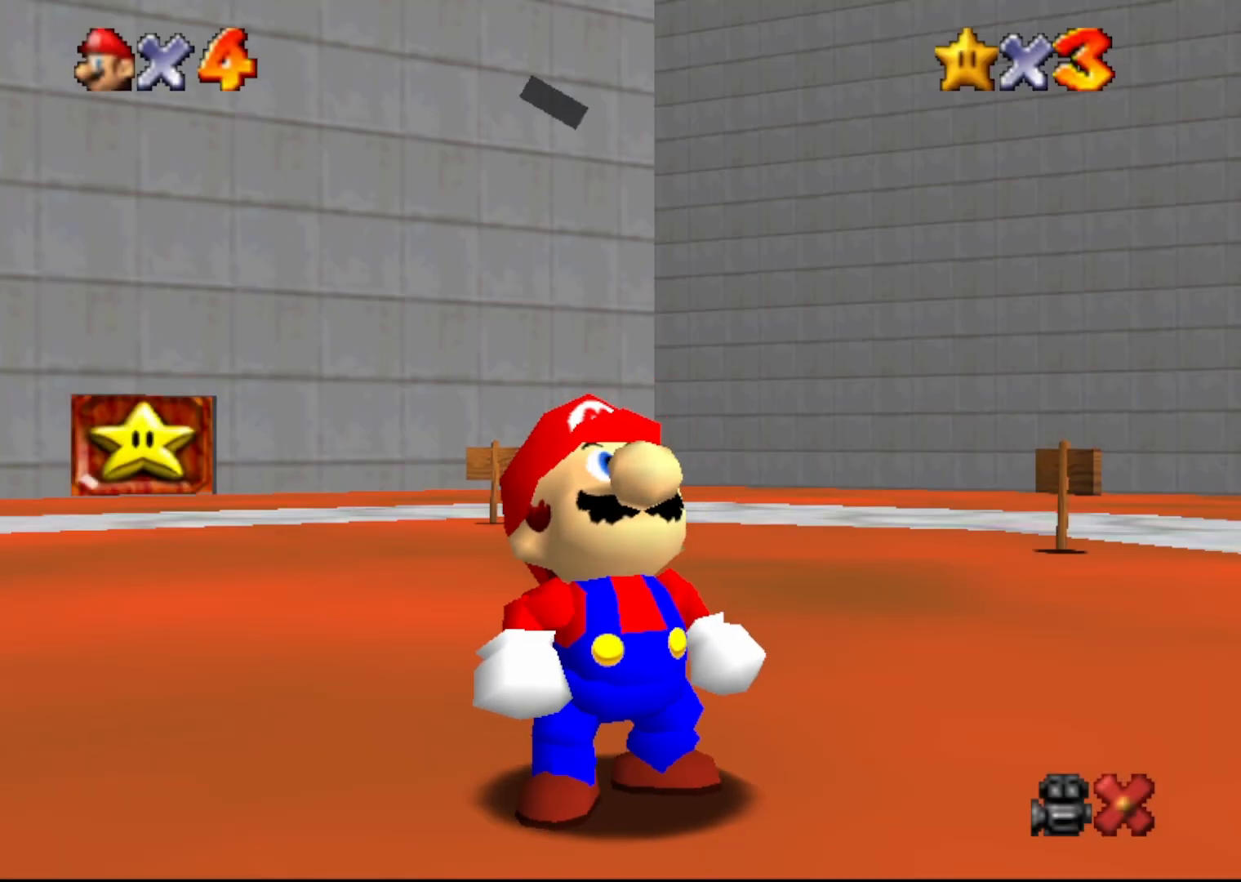
{"buttons": [], "left_stick": "center", "events": [[33, "left_stick", "center"], [183, "A", "down"], [283, "A", "up"], [333, "A", "down"], [483, "A", "up"]]}
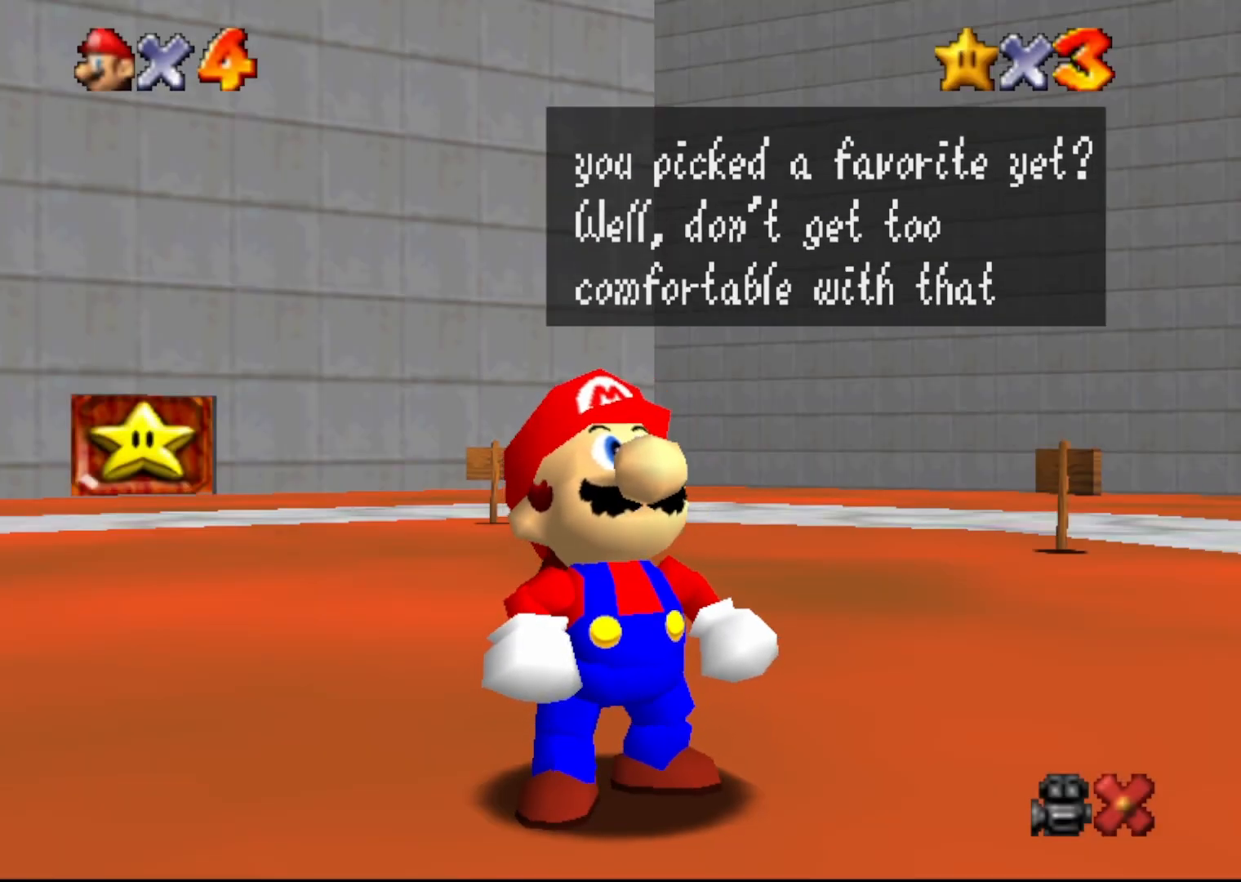
{"buttons": [], "left_stick": "center", "events": [[50, "A", "down"], [100, "A", "up"], [200, "A", "down"], [233, "A", "up"], [350, "A", "down"], [383, "A", "up"]]}
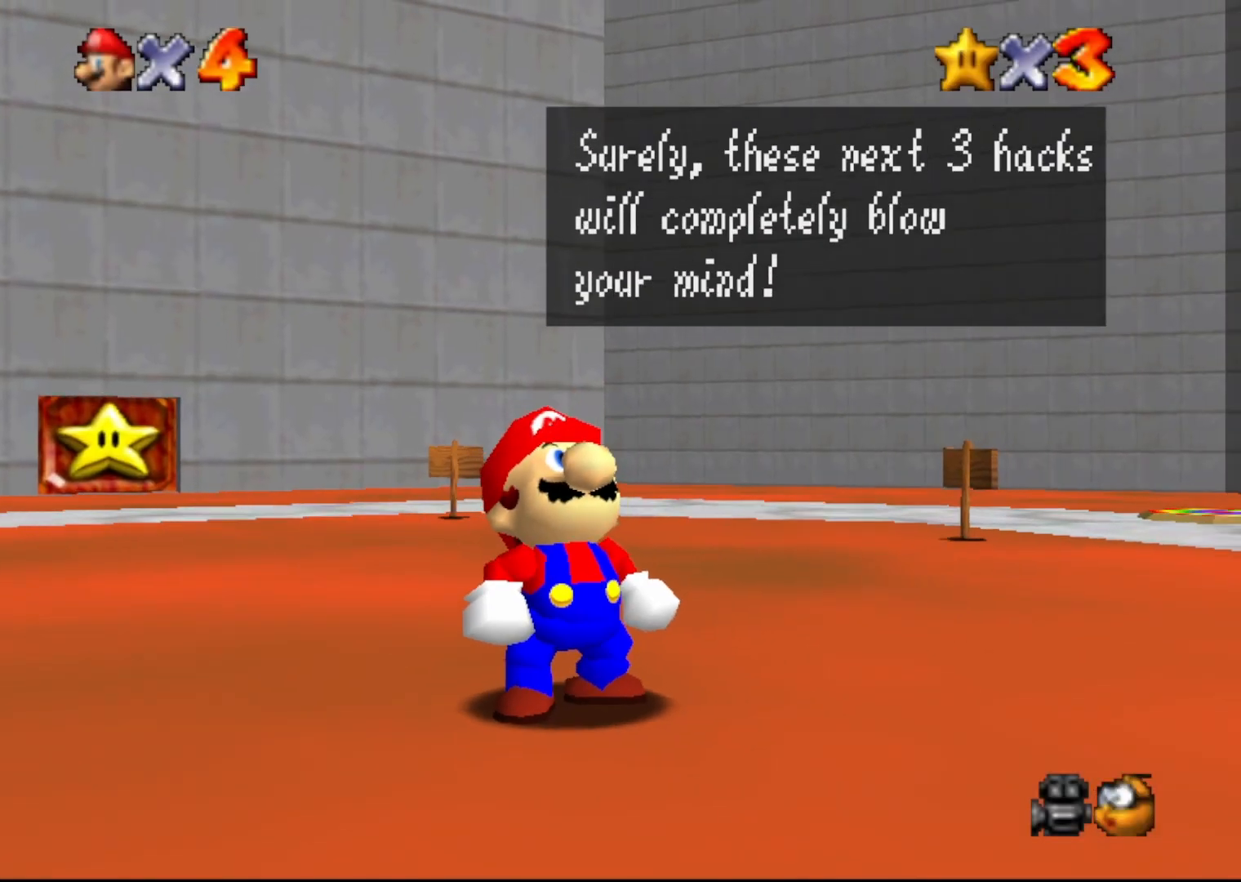
{"buttons": [], "left_stick": "center", "events": [[67, "A", "down"], [150, "A", "up"], [233, "A", "down"], [300, "A", "up"]]}
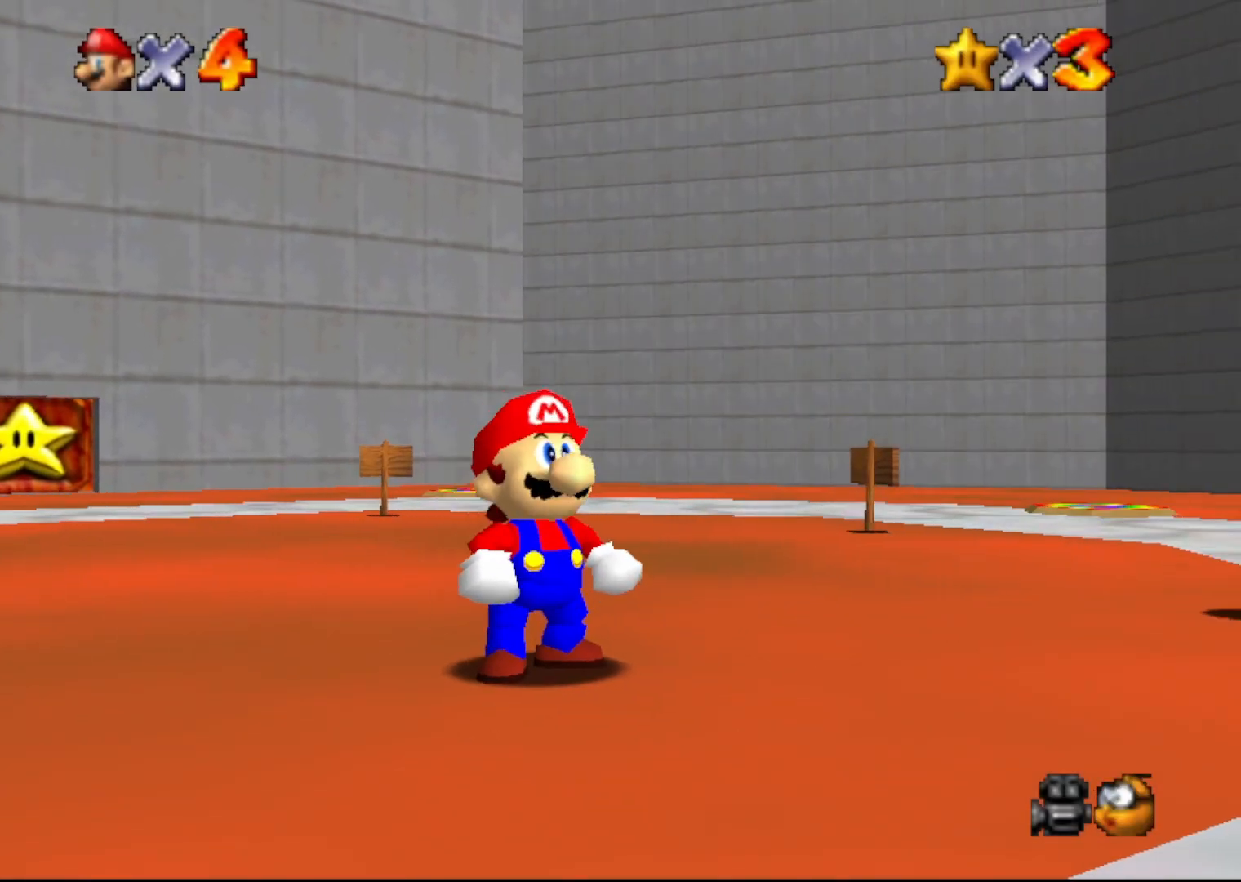
{"buttons": ["C_DOWN", "C_LEFT"], "left_stick": "up-left", "events": [[250, "left_stick", "left"], [350, "left_stick", "up-left"], [467, "C_LEFT", "down"], [500, "C_DOWN", "down"]]}
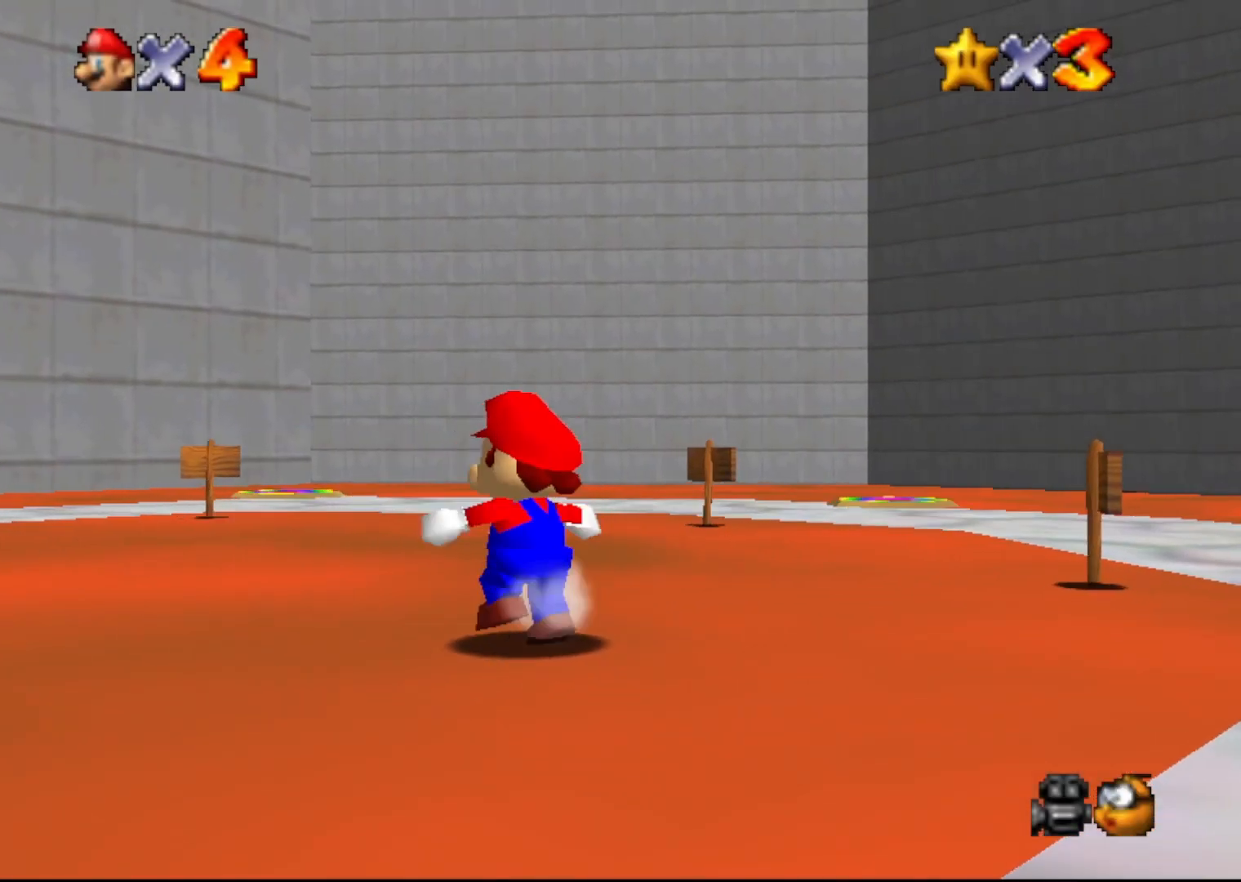
{"buttons": [], "left_stick": "up", "events": [[67, "left_stick", "up"], [100, "C_LEFT", "up"], [183, "C_DOWN", "up"], [317, "C_LEFT", "down"], [400, "C_LEFT", "up"]]}
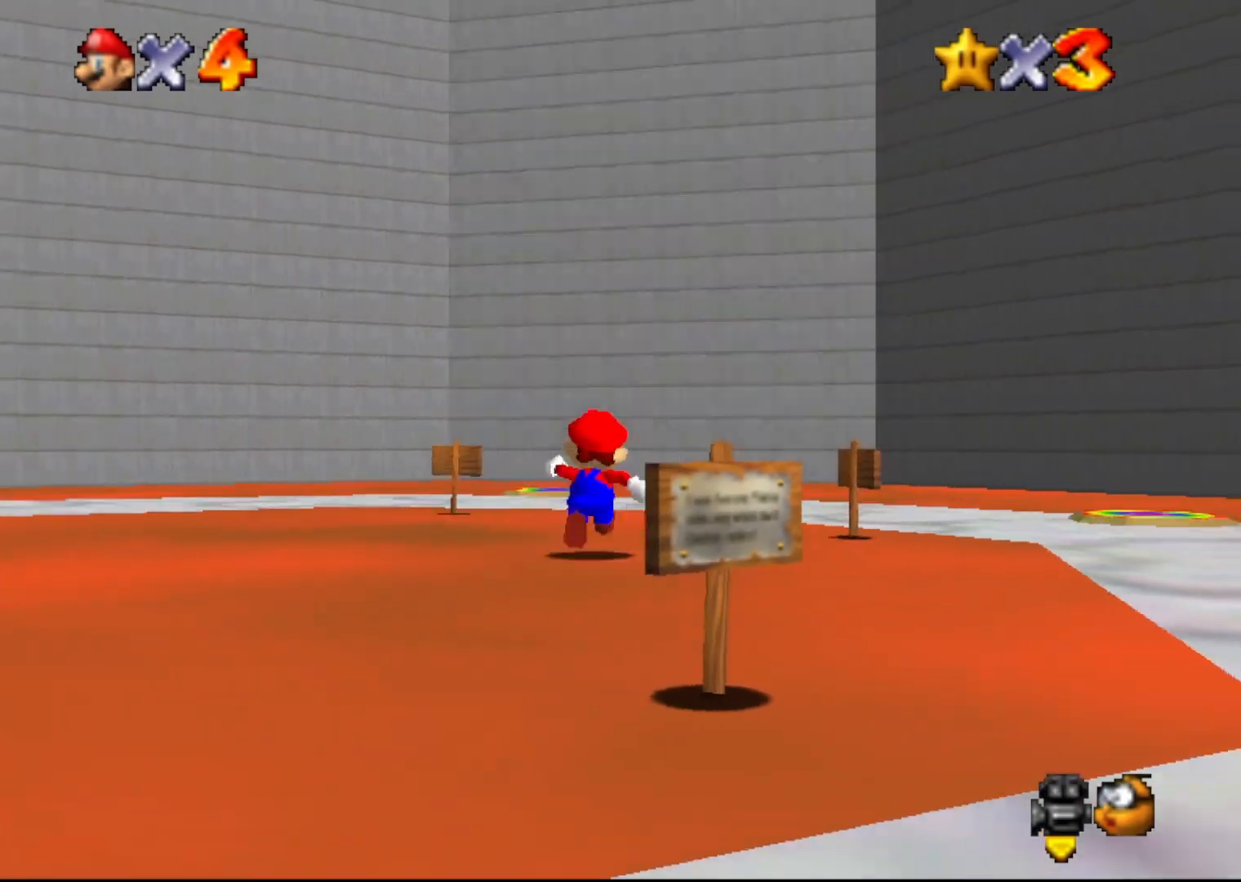
{"buttons": ["C_LEFT"], "left_stick": "up", "events": [[100, "C_DOWN", "down"], [300, "C_DOWN", "up"], [483, "C_LEFT", "down"]]}
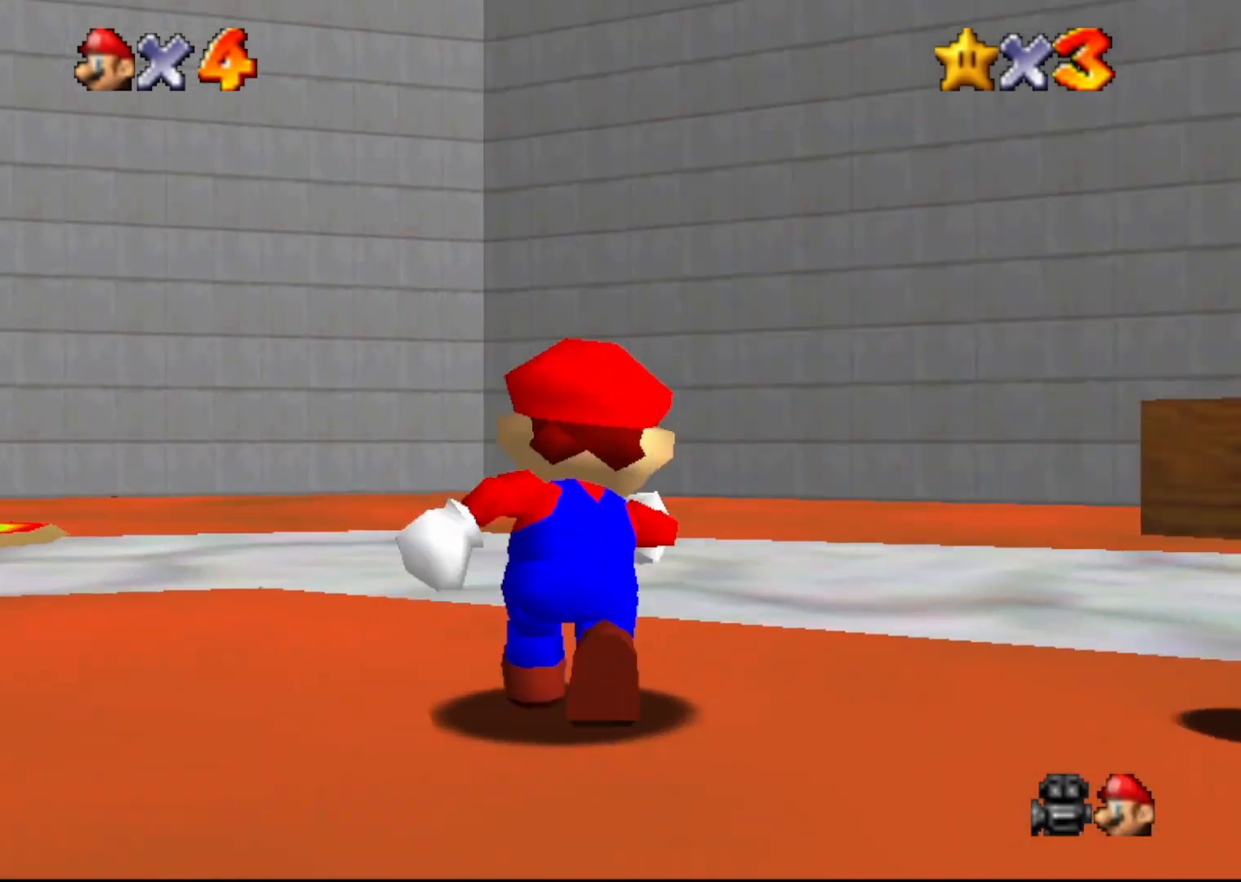
{"buttons": [], "left_stick": "up-right", "events": [[33, "C_LEFT", "up"], [133, "C_LEFT", "down"], [200, "C_LEFT", "up"], [233, "left_stick", "up-right"], [267, "C_LEFT", "down"], [350, "C_DOWN", "down"], [483, "C_DOWN", "up"], [483, "C_LEFT", "up"]]}
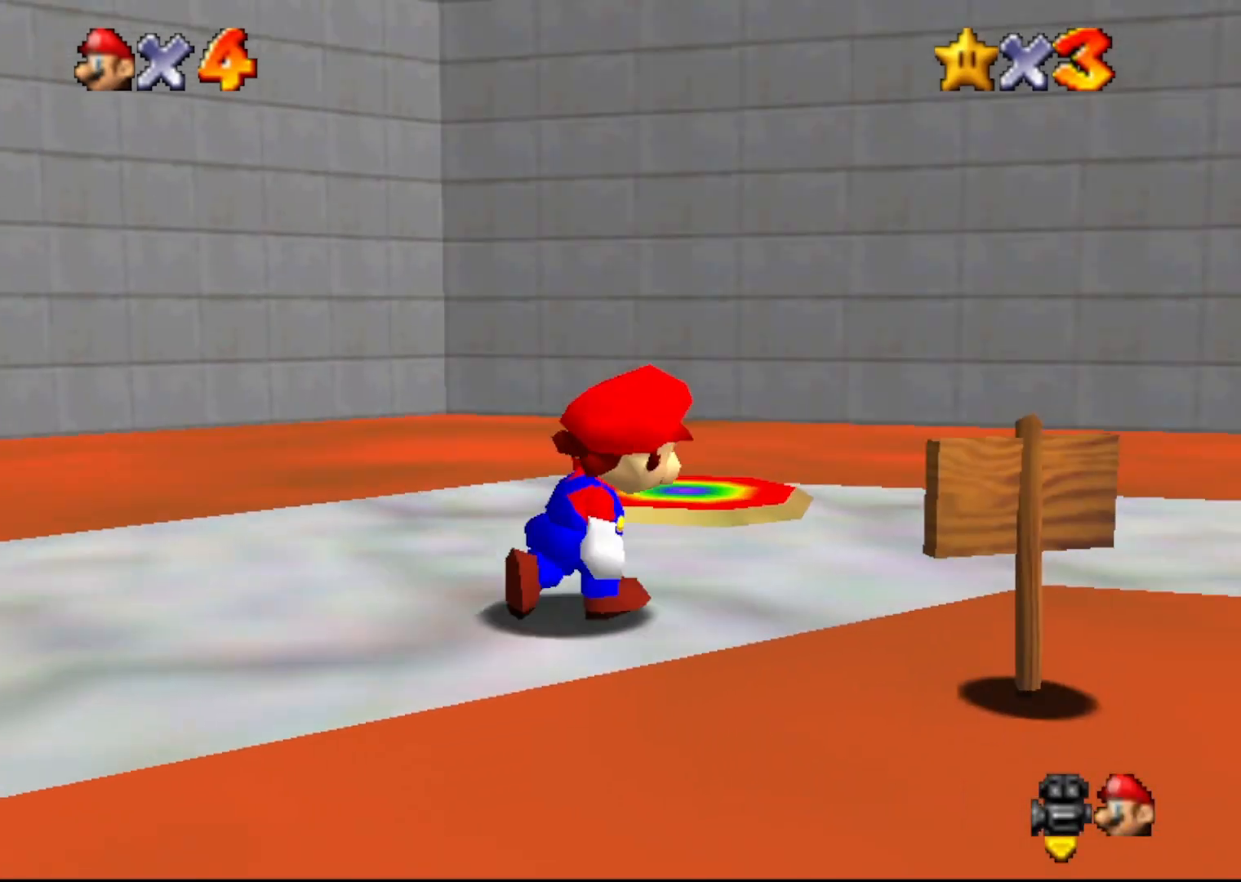
{"buttons": [], "left_stick": "up-right", "events": [[33, "C_LEFT", "down"], [150, "C_LEFT", "up"], [250, "C_LEFT", "down"], [317, "C_LEFT", "up"], [400, "C_LEFT", "down"], [433, "C_LEFT", "up"]]}
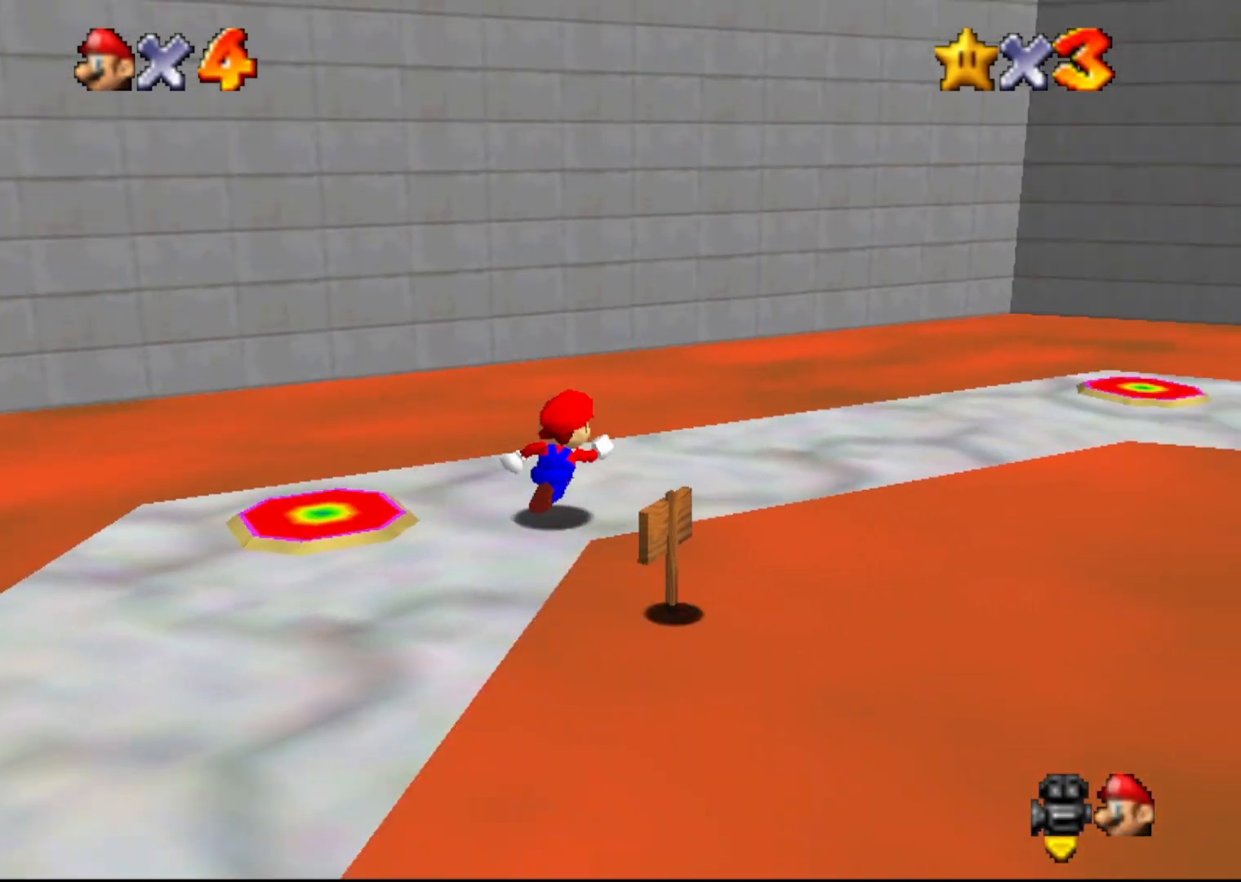
{"buttons": [], "left_stick": "up", "events": [[100, "C_LEFT", "down"], [117, "C_LEFT", "up"], [217, "C_LEFT", "down"], [317, "C_LEFT", "up"], [367, "C_LEFT", "down"], [467, "C_LEFT", "up"], [467, "left_stick", "up"]]}
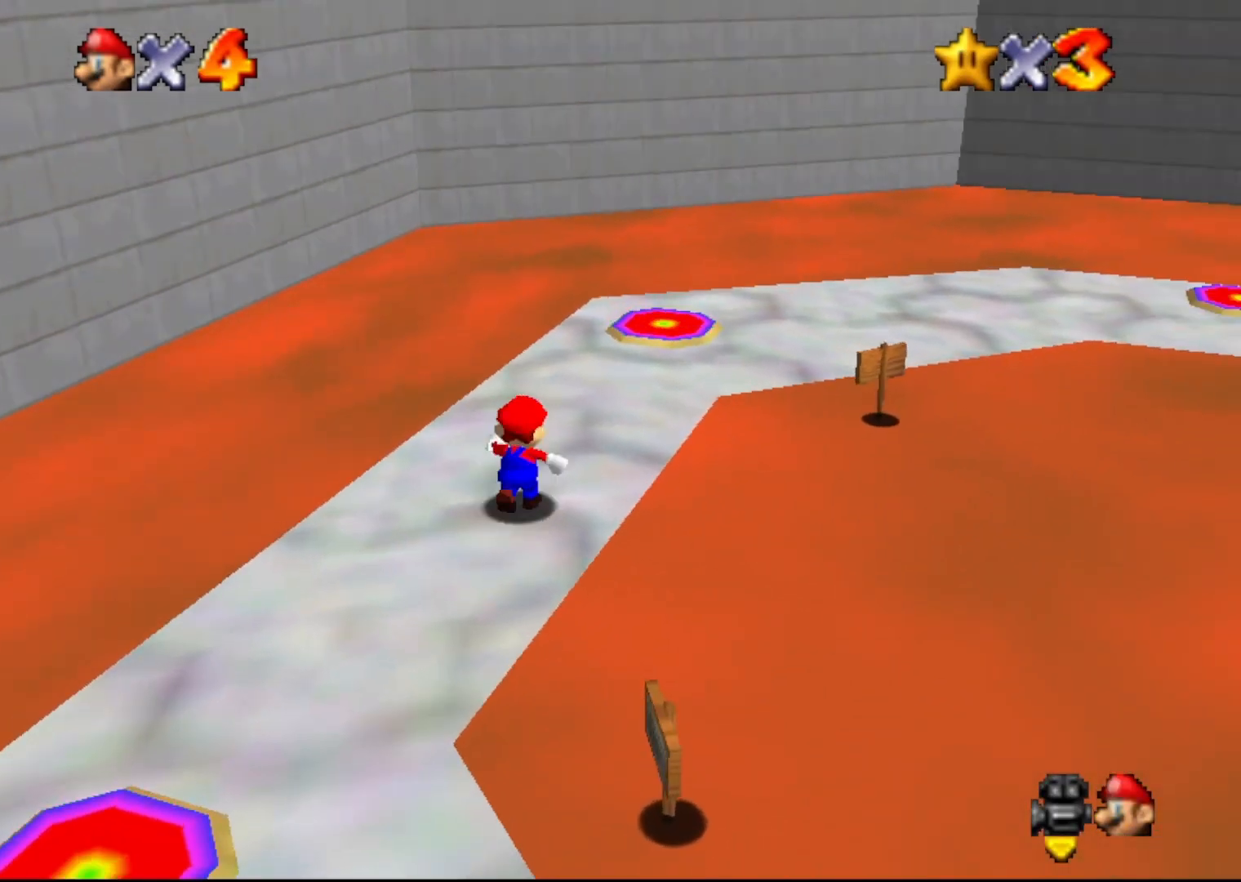
{"buttons": [], "left_stick": "up-right", "events": [[217, "A", "down"], [267, "A", "up"], [267, "left_stick", "up-right"]]}
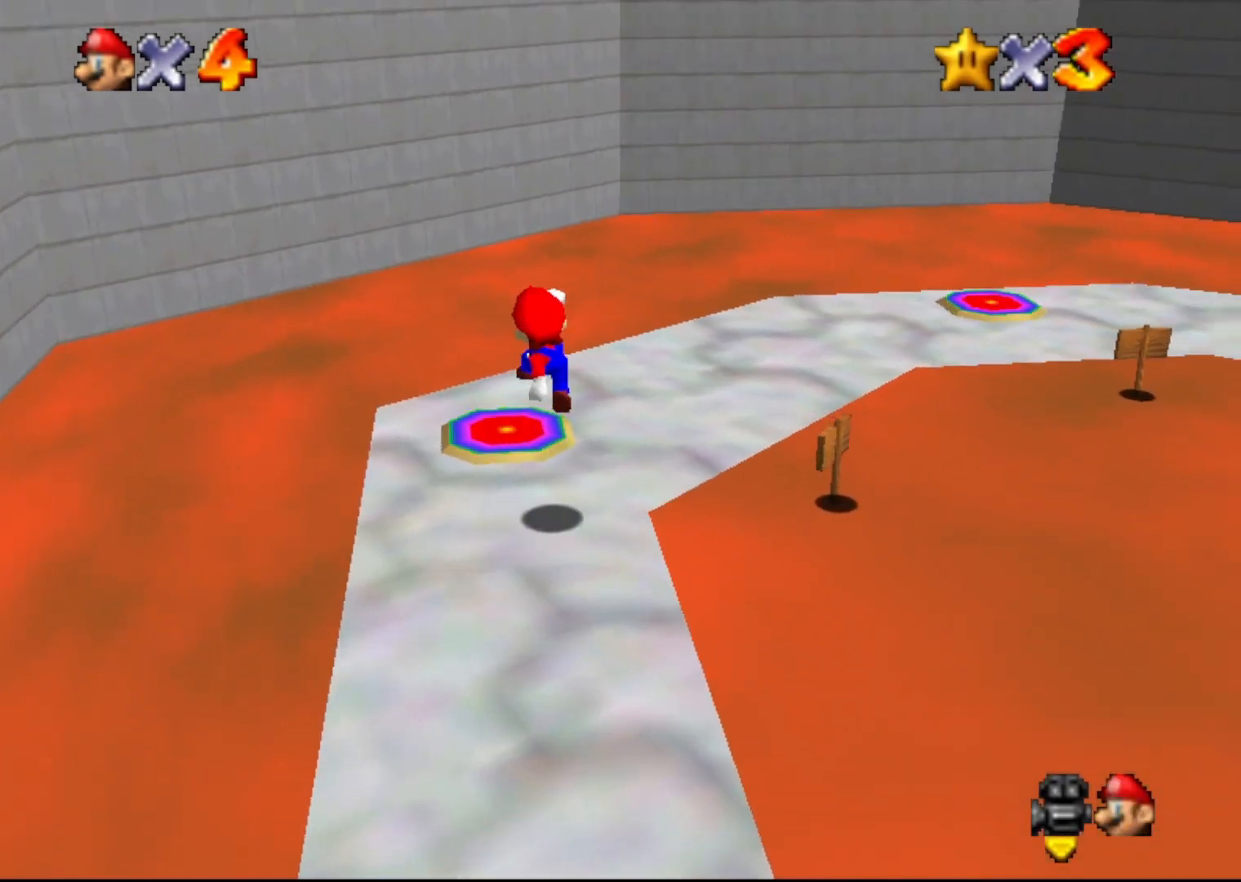
{"buttons": [], "left_stick": "center", "events": [[133, "left_stick", "center"]]}
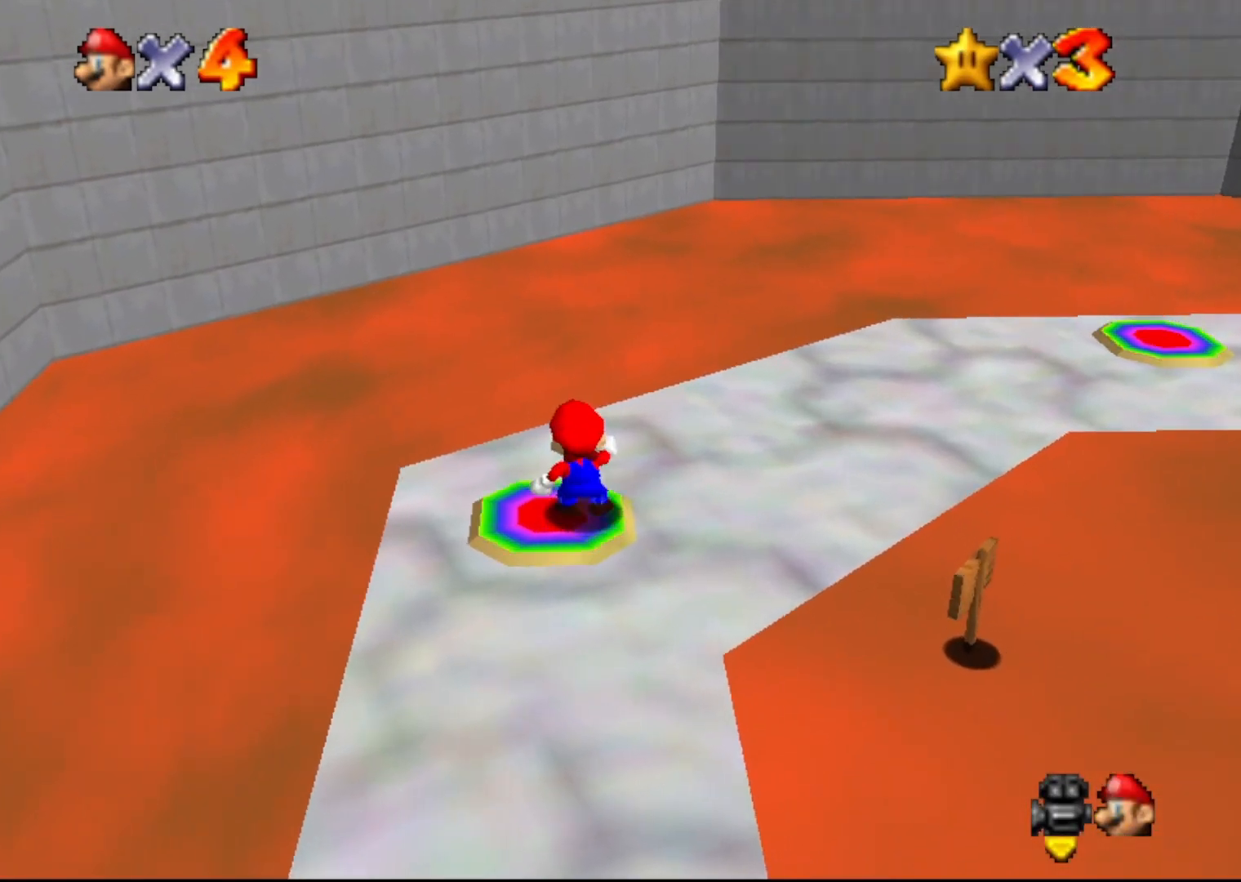
{"buttons": [], "left_stick": "center", "events": []}
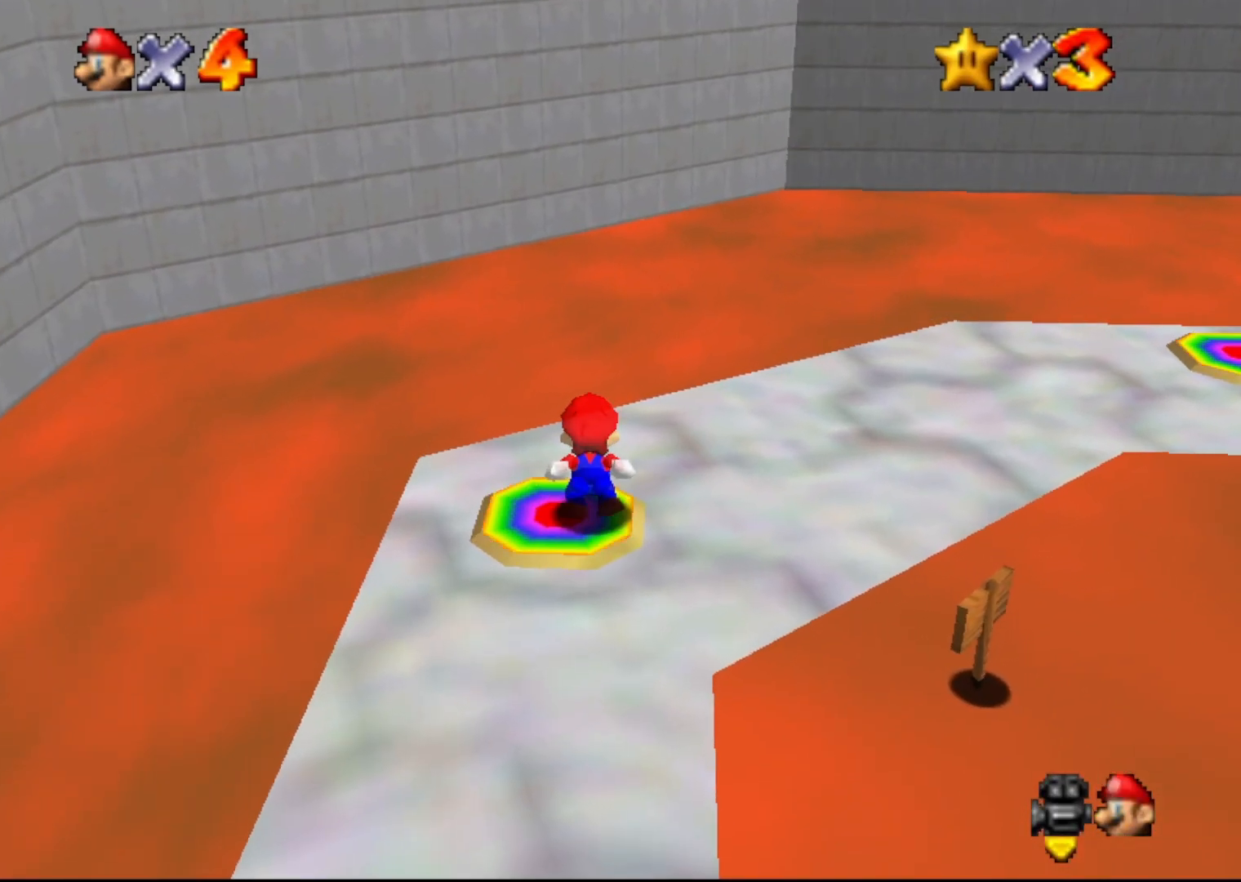
{"buttons": [], "left_stick": "center", "events": []}
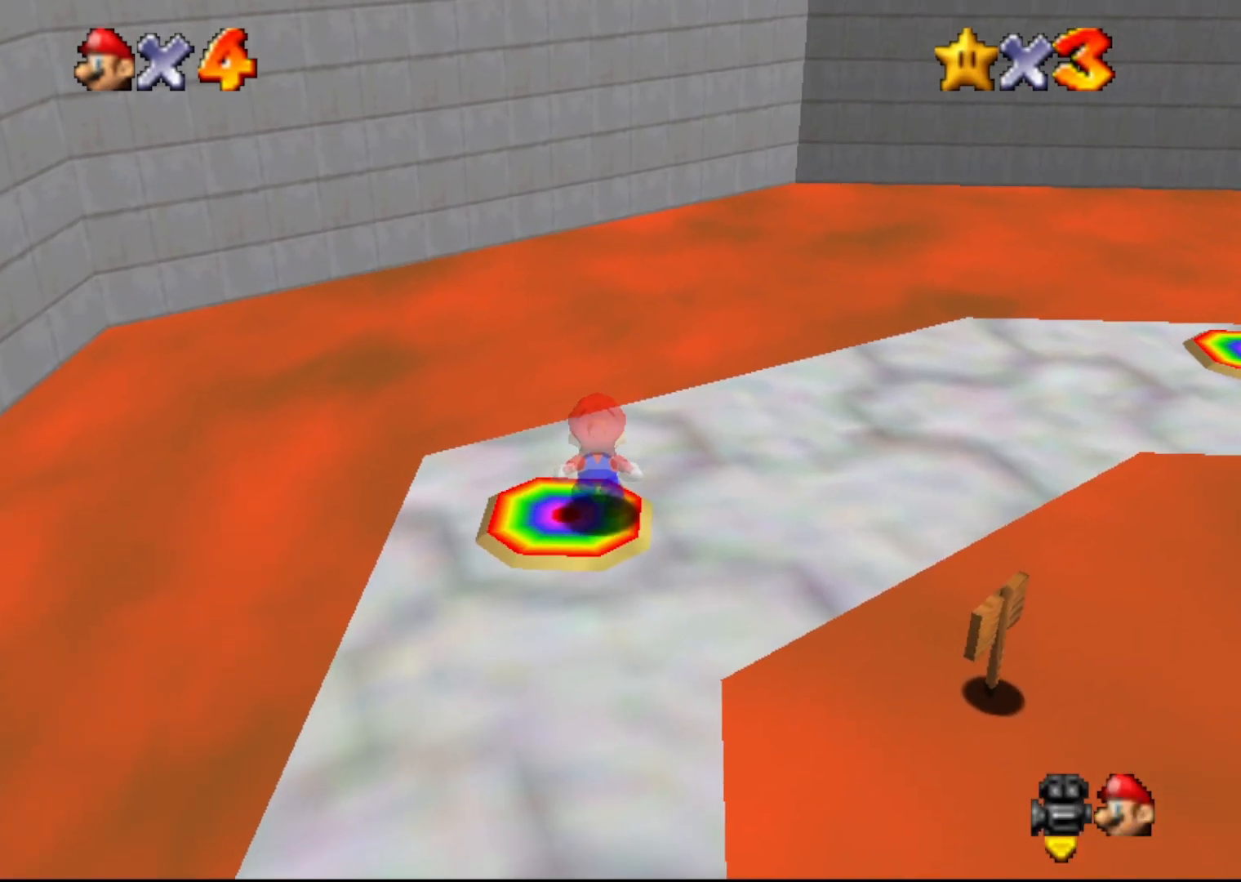
{"buttons": [], "left_stick": "center", "events": []}
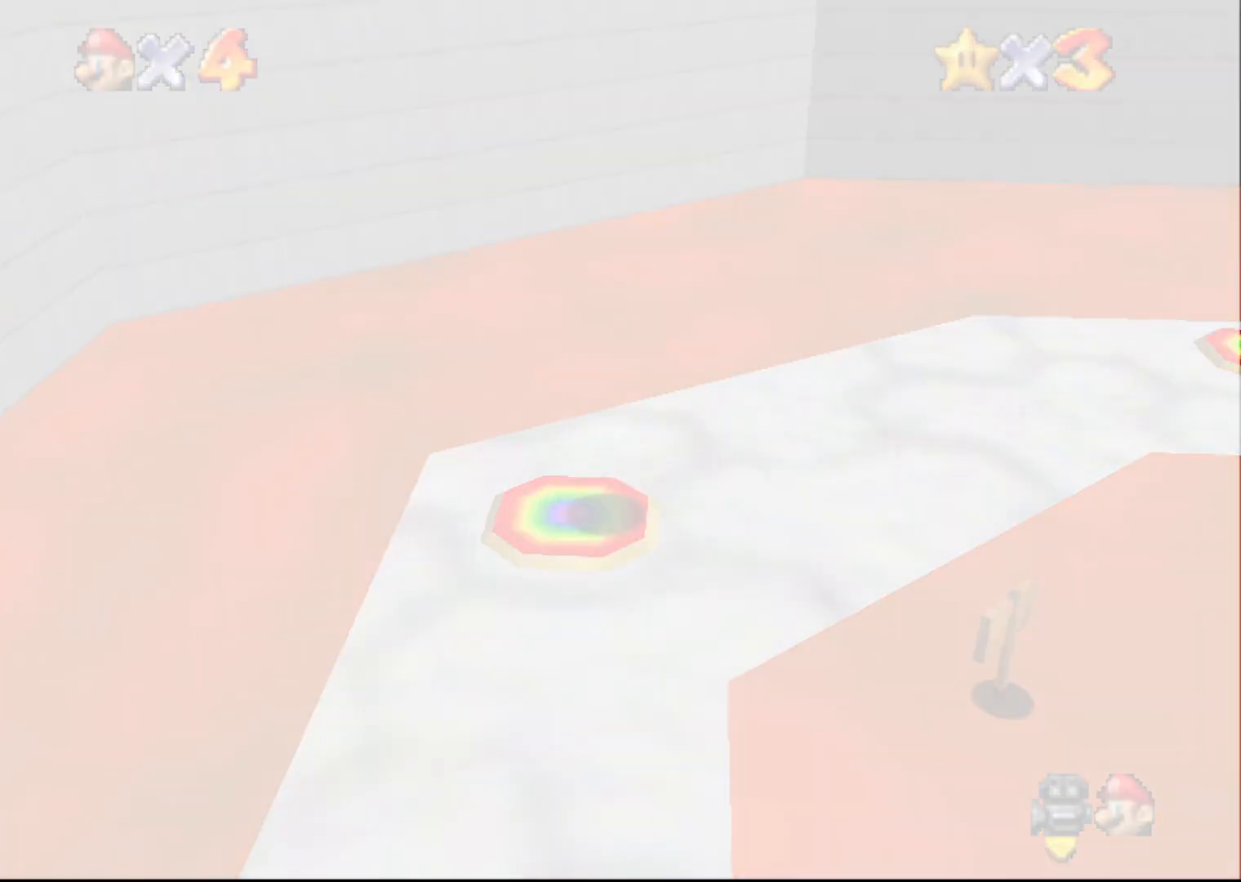
{"buttons": [], "left_stick": "center", "events": []}
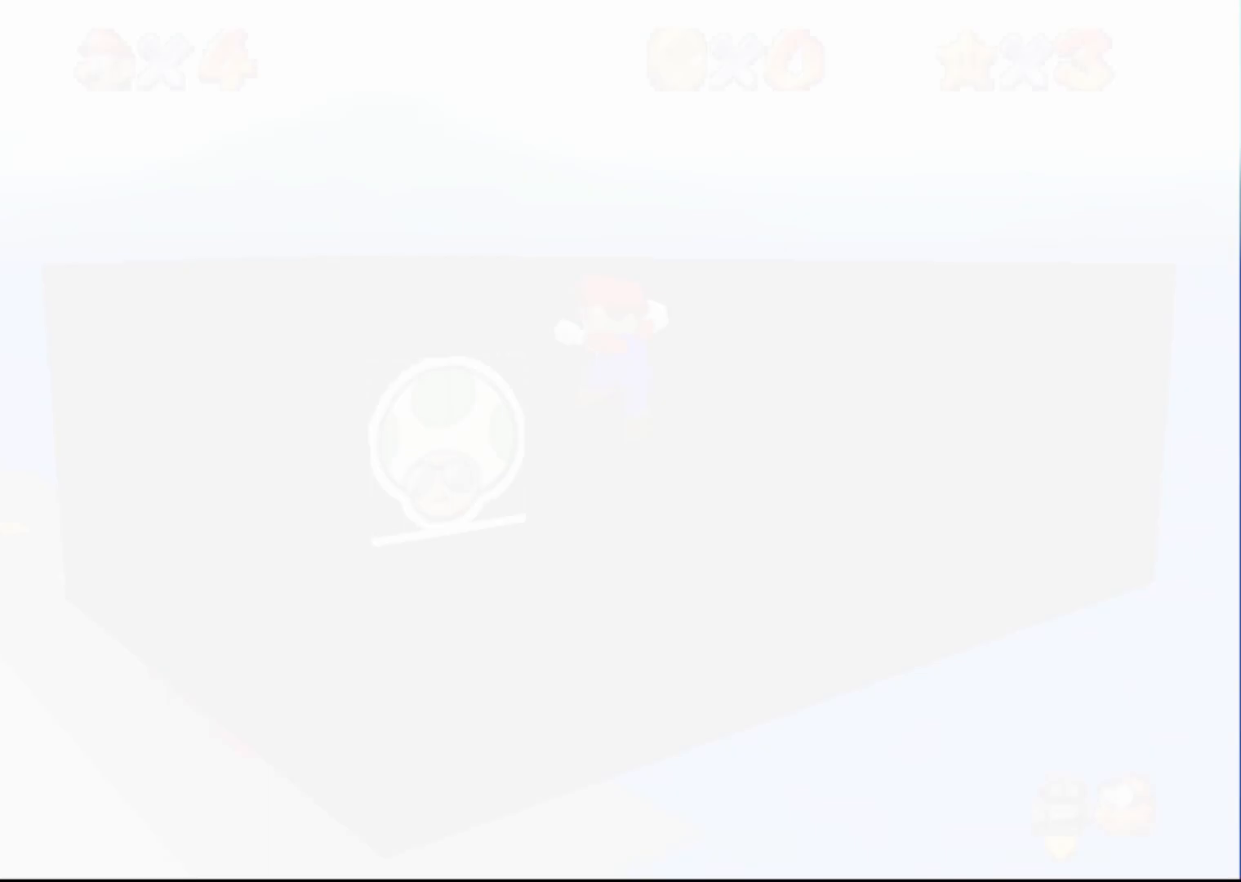
{"buttons": [], "left_stick": "center", "events": []}
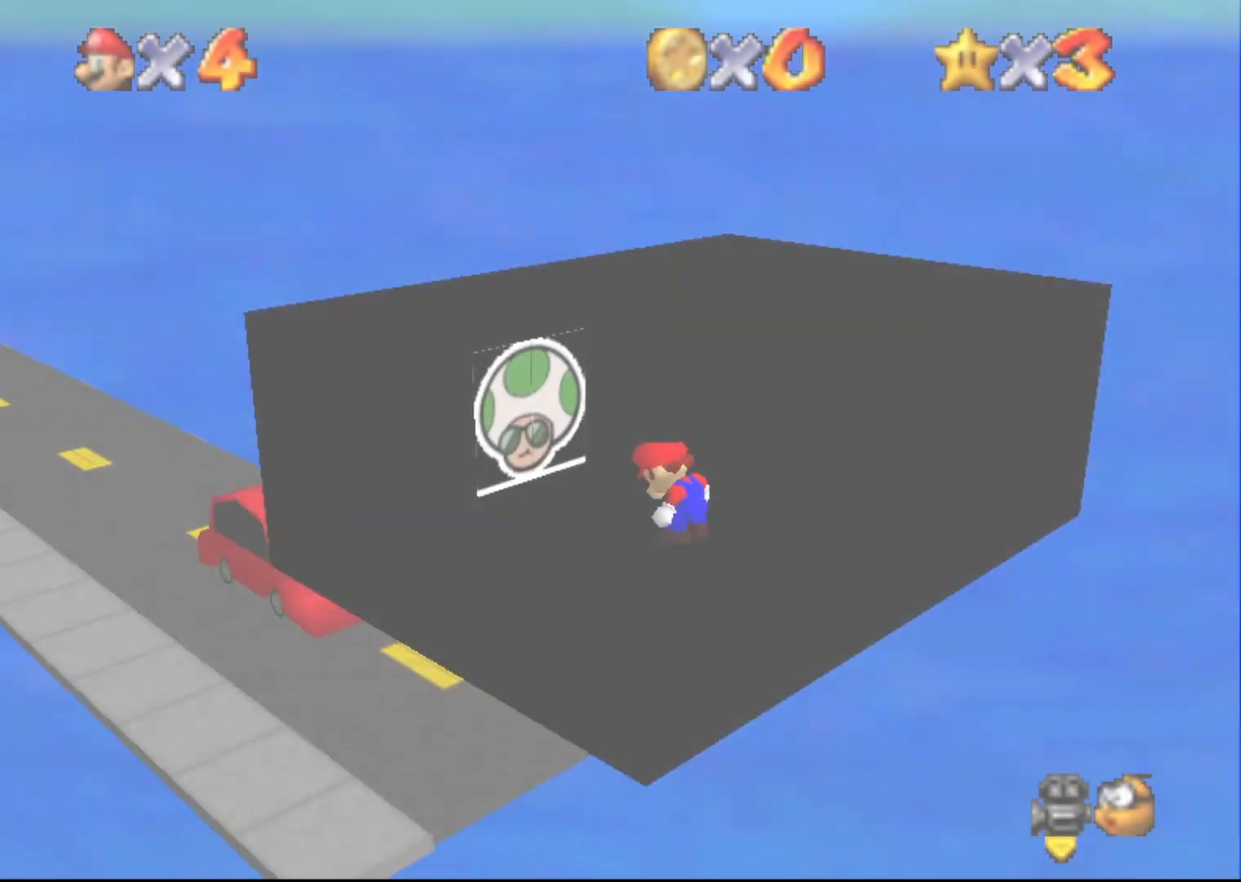
{"buttons": ["START"], "left_stick": "center", "events": [[433, "START", "down"]]}
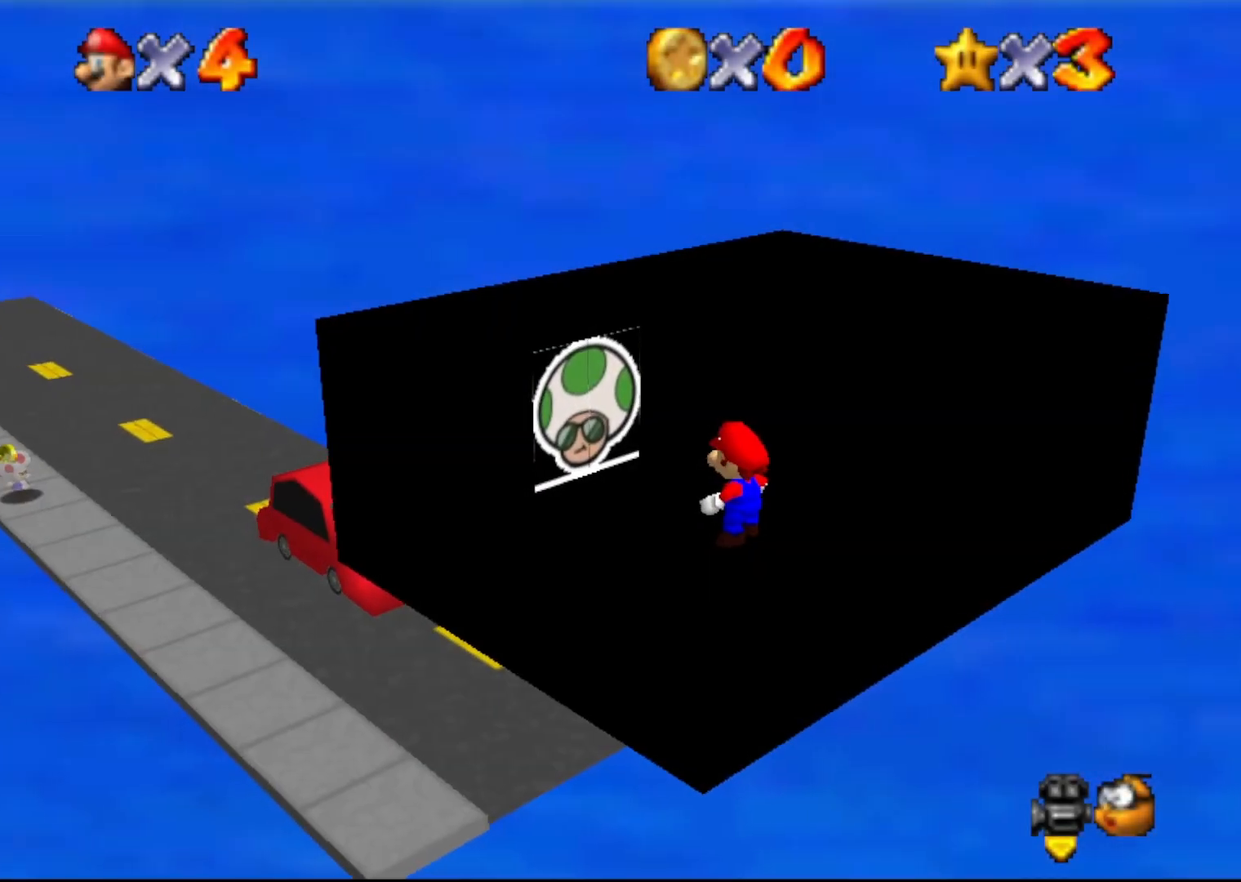
{"buttons": [], "left_stick": "center", "events": [[67, "START", "up"], [133, "left_stick", "down"], [267, "A", "down"], [267, "left_stick", "center"], [350, "A", "up"]]}
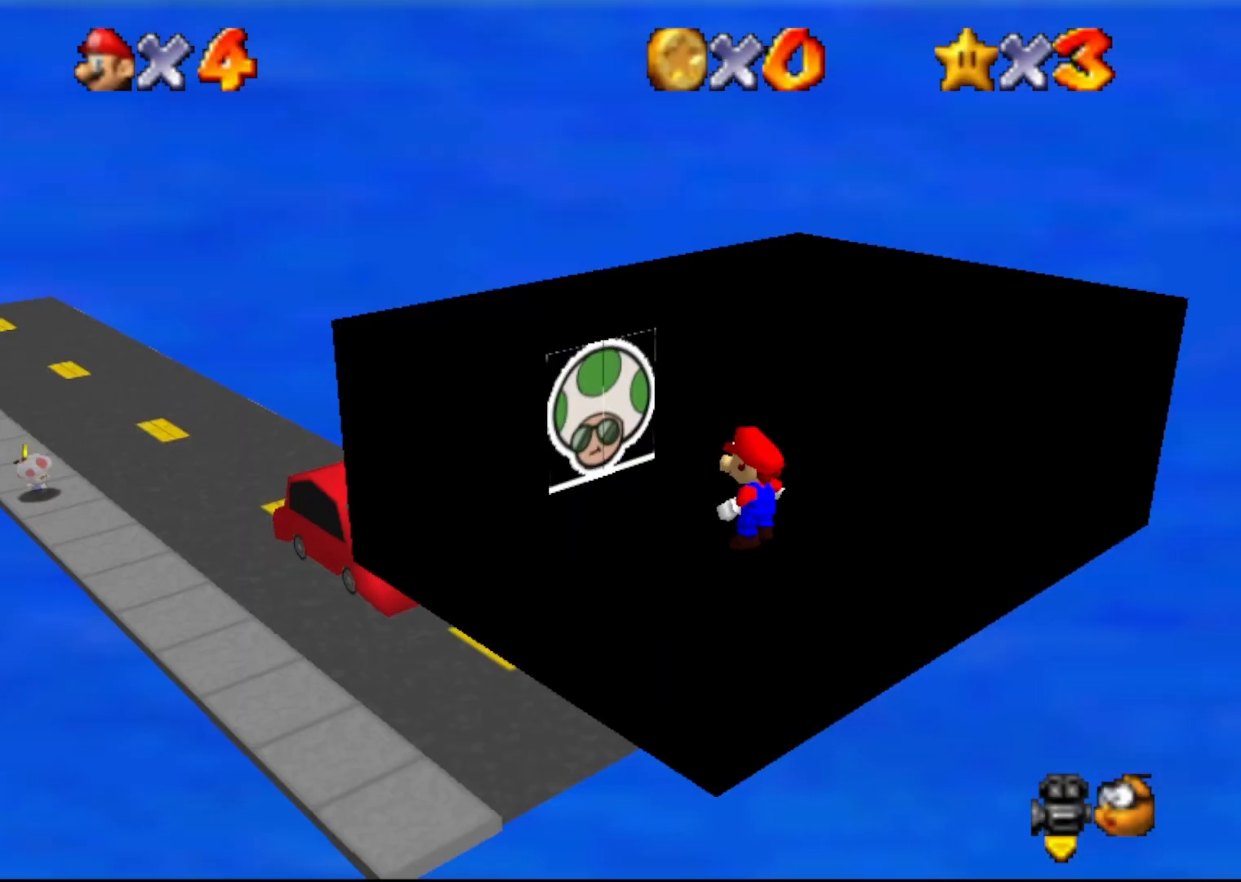
{"buttons": [], "left_stick": "center", "events": [[167, "START", "down"], [450, "START", "up"]]}